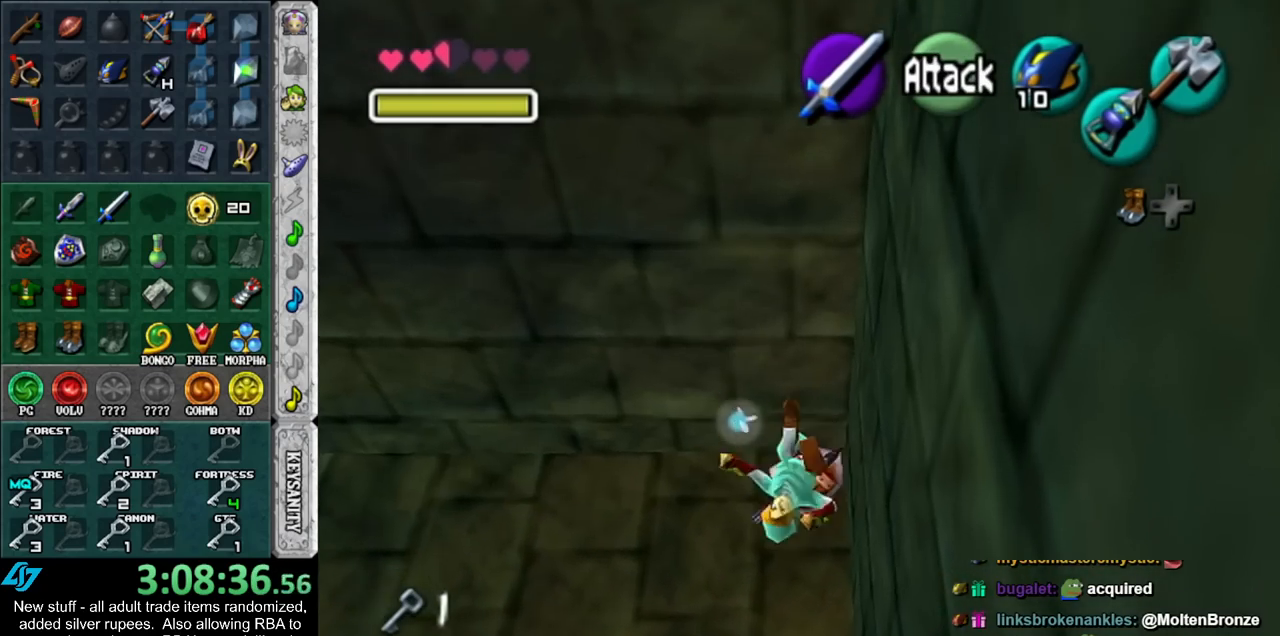
Gameplay with a controller (Nintendo layout); each line is a JSON object with the inputs held at the frame after it. "events" lists button and stick changes between this image and that frame as [ms after this image, input, new state], when the widget could be followed in between. Not read: L3 R3.
{"buttons": ["L1"], "left_stick": "center", "right_stick": "center", "events": [[167, "left_stick", "left"], [233, "A", "down"], [367, "A", "up"], [383, "left_stick", "center"]]}
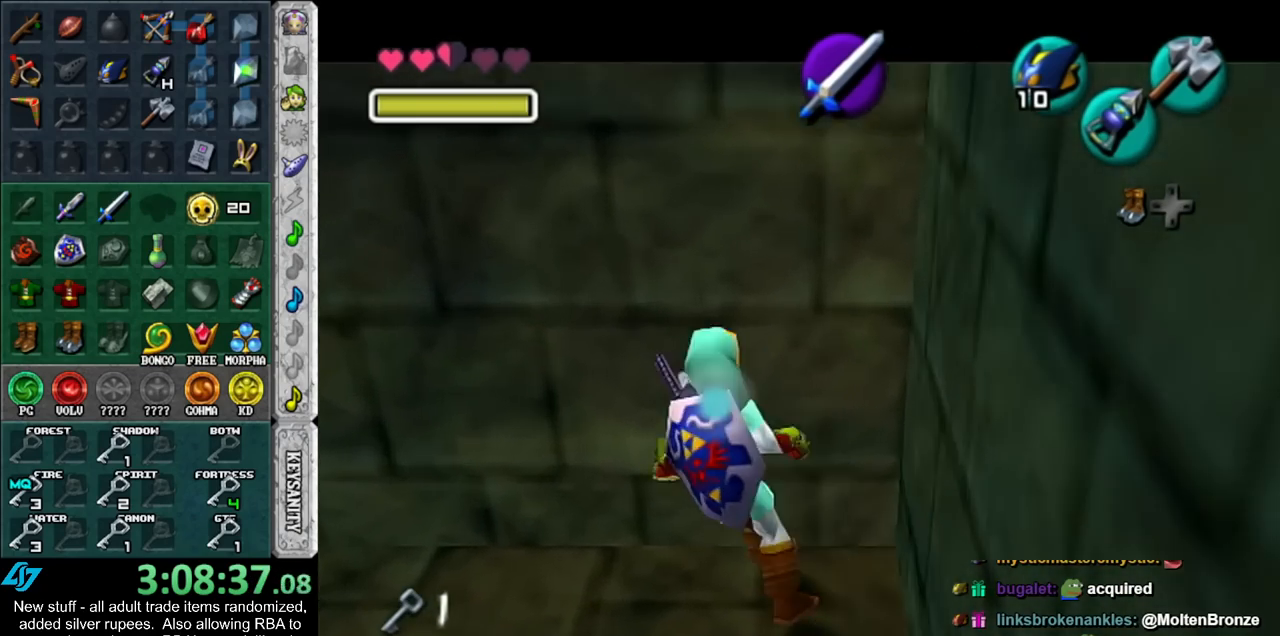
{"buttons": ["A", "L1"], "left_stick": "left", "right_stick": "center", "events": [[83, "left_stick", "left"], [117, "A", "down"], [267, "A", "up"], [267, "left_stick", "center"], [450, "left_stick", "left"], [483, "A", "down"]]}
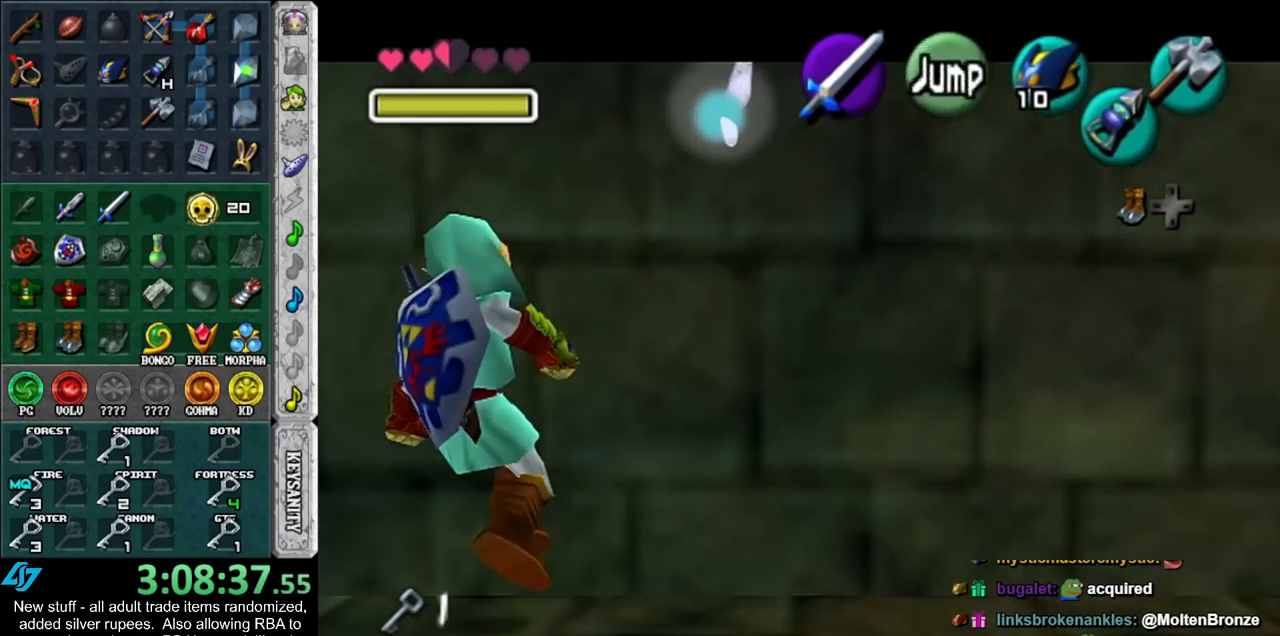
{"buttons": [], "left_stick": "center", "right_stick": "up", "events": [[117, "A", "up"], [150, "left_stick", "center"], [200, "L1", "up"], [383, "right_stick", "up"]]}
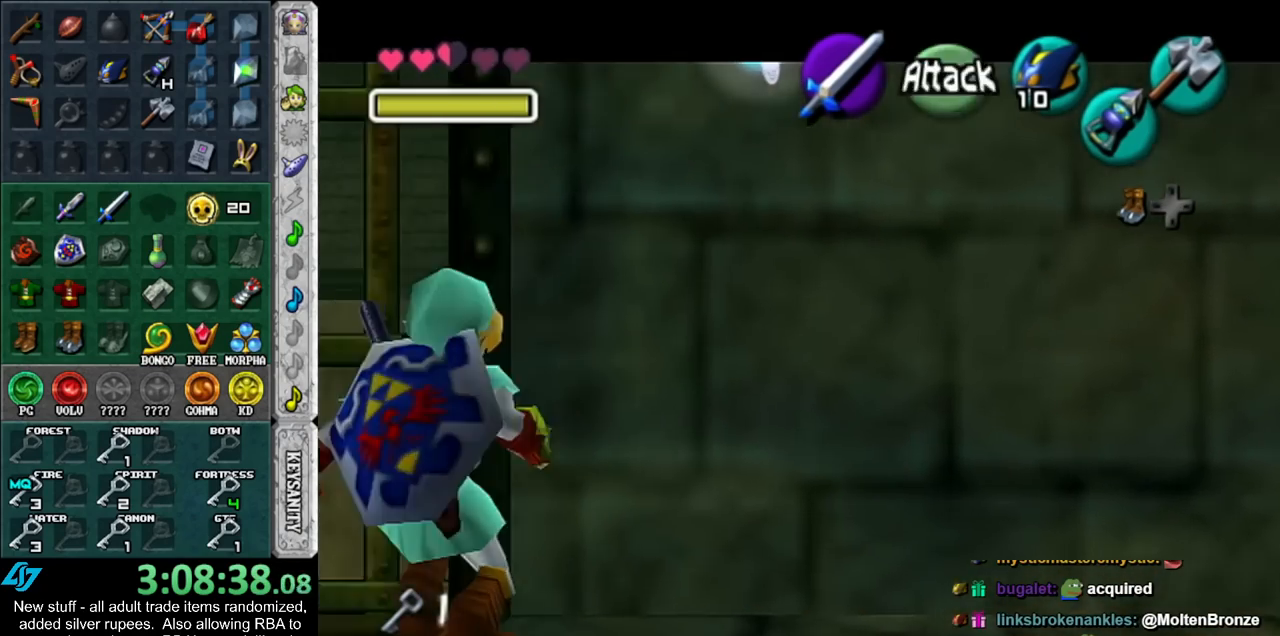
{"buttons": ["B"], "left_stick": "center", "right_stick": "center", "events": [[50, "right_stick", "center"], [117, "left_stick", "right"], [200, "right_stick", "up"], [233, "left_stick", "center"], [333, "right_stick", "center"], [417, "B", "down"]]}
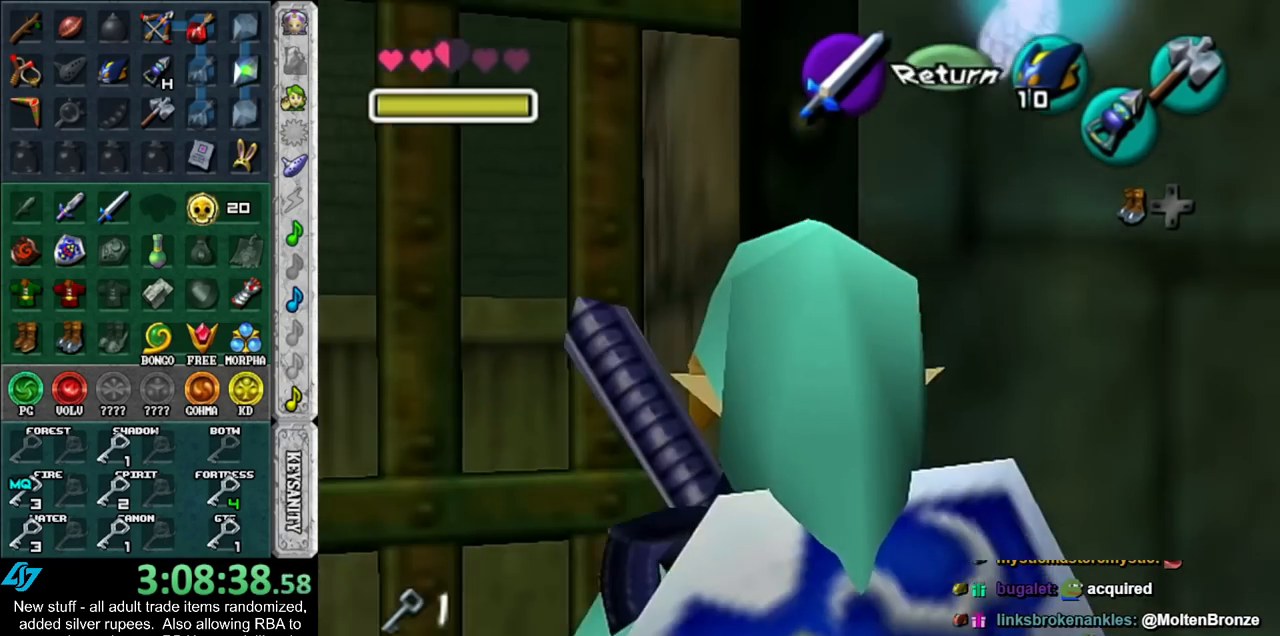
{"buttons": ["R1"], "left_stick": "center", "right_stick": "center", "events": [[17, "R1", "down"], [83, "B", "up"], [300, "B", "down"], [450, "B", "up"]]}
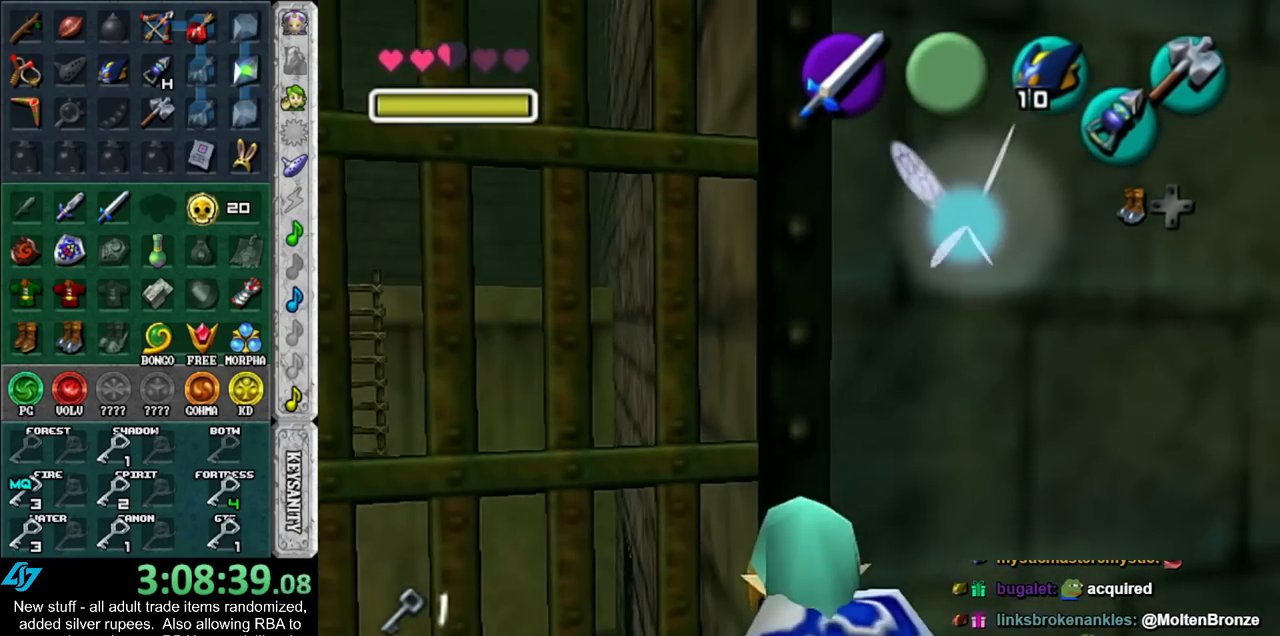
{"buttons": ["R1"], "left_stick": "center", "right_stick": "center", "events": [[133, "L1", "down"], [333, "A", "down"], [433, "L1", "up"], [450, "A", "up"]]}
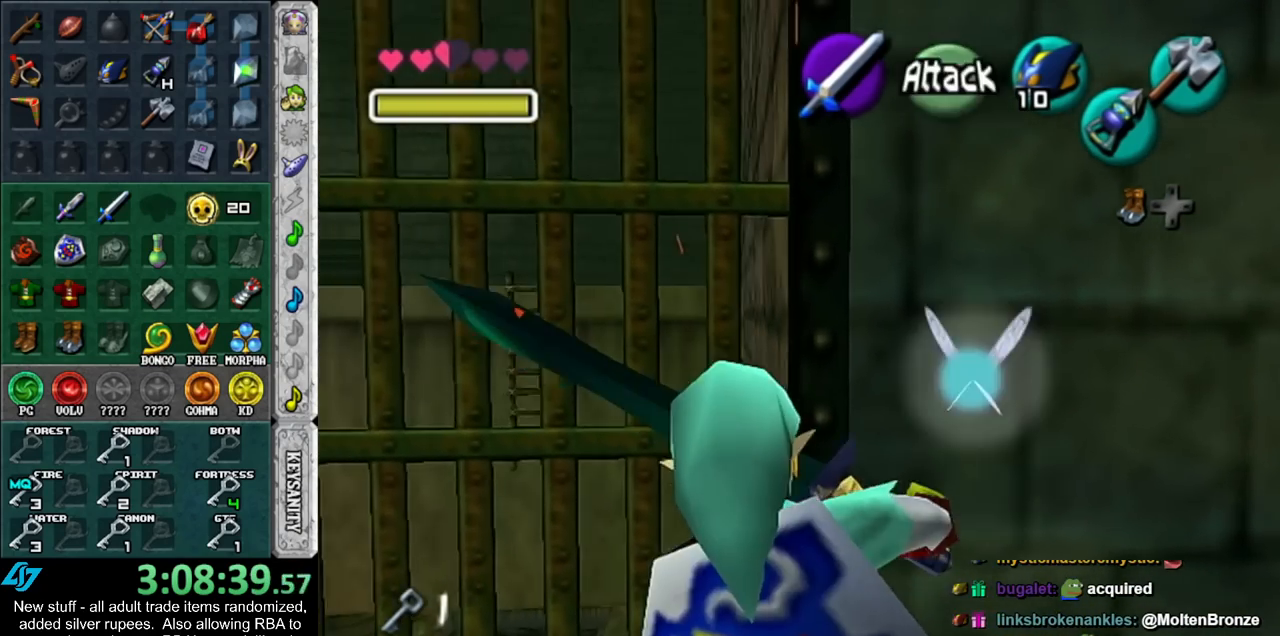
{"buttons": ["R1"], "left_stick": "center", "right_stick": "center", "events": []}
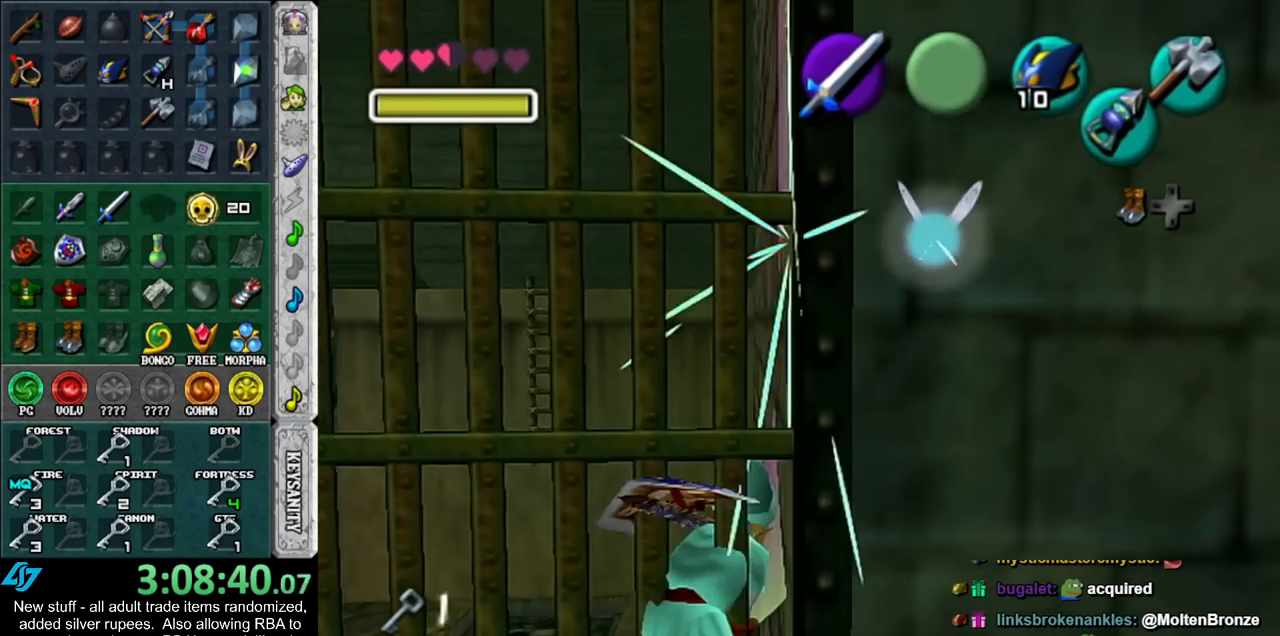
{"buttons": [], "left_stick": "center", "right_stick": "center", "events": [[433, "R1", "up"]]}
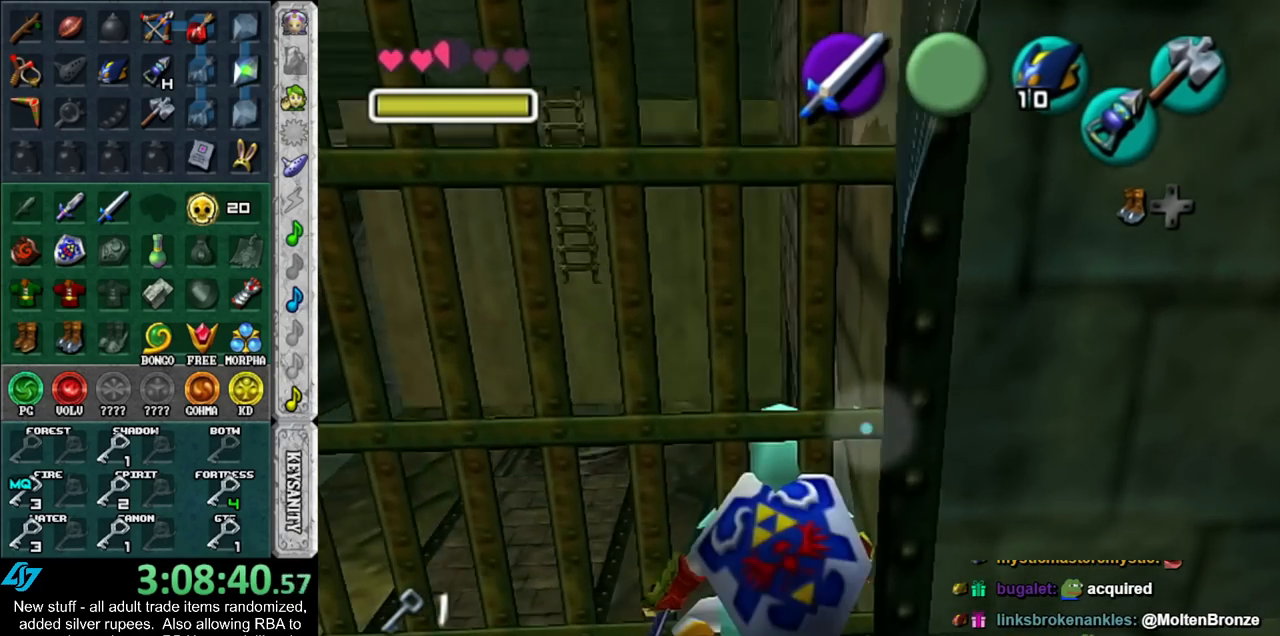
{"buttons": [], "left_stick": "center", "right_stick": "center", "events": [[233, "right_stick", "up"], [300, "right_stick", "center"]]}
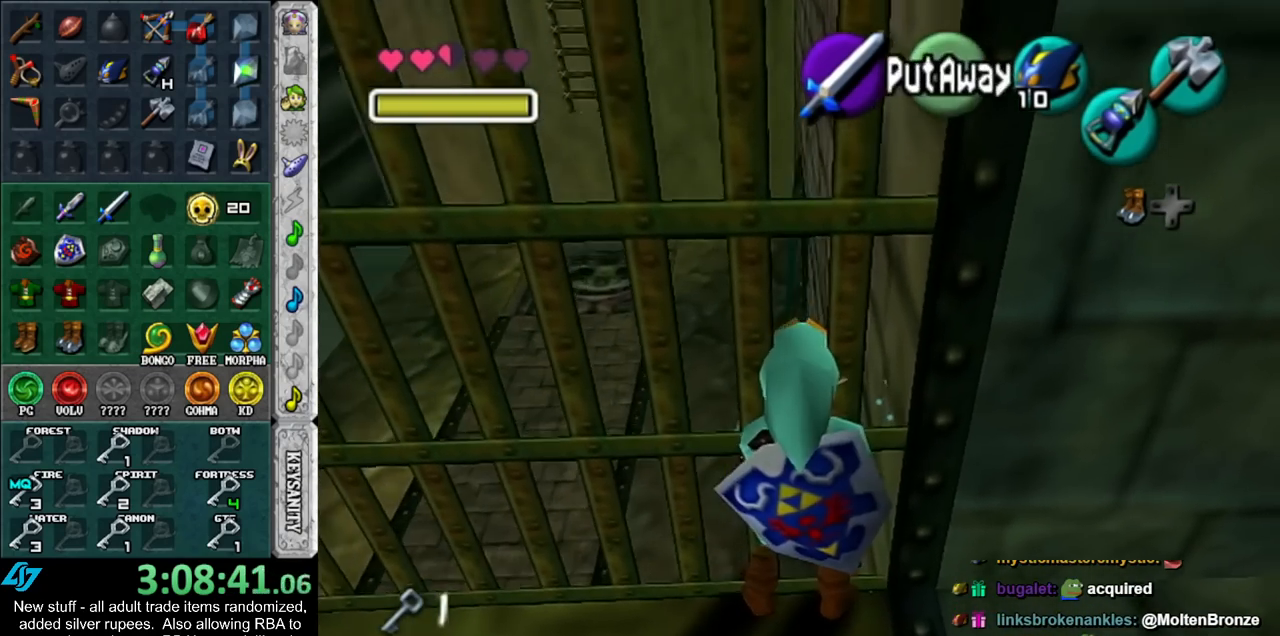
{"buttons": [], "left_stick": "center", "right_stick": "center", "events": []}
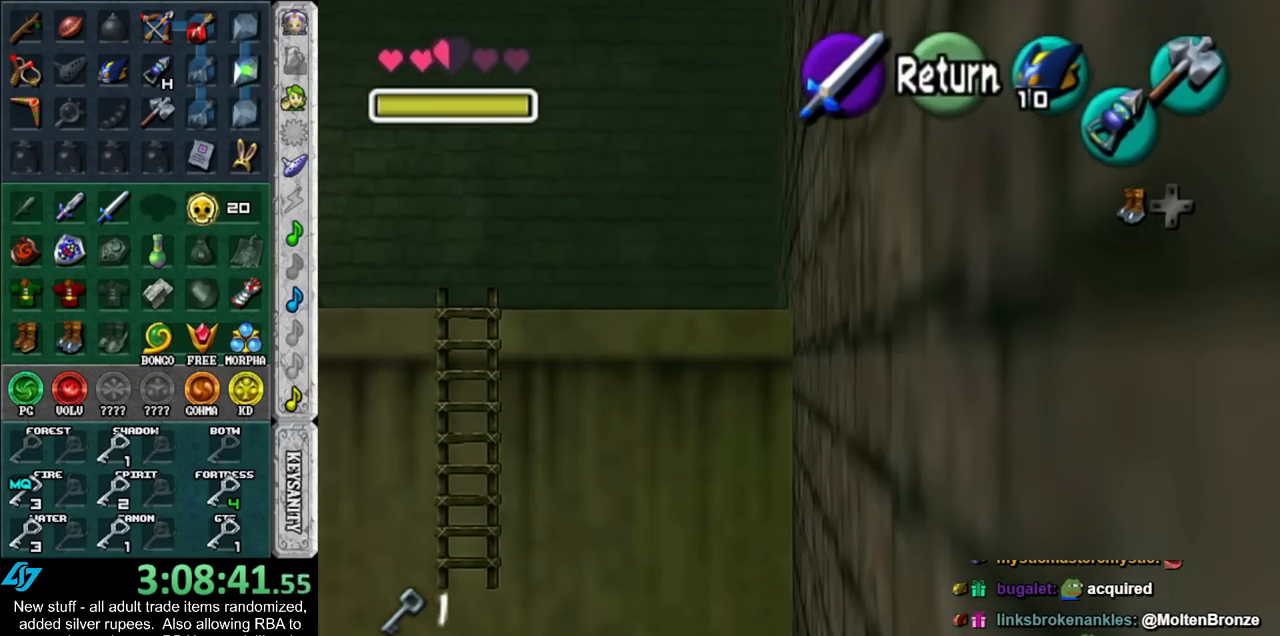
{"buttons": [], "left_stick": "center", "right_stick": "center", "events": [[433, "A", "down"], [483, "A", "up"]]}
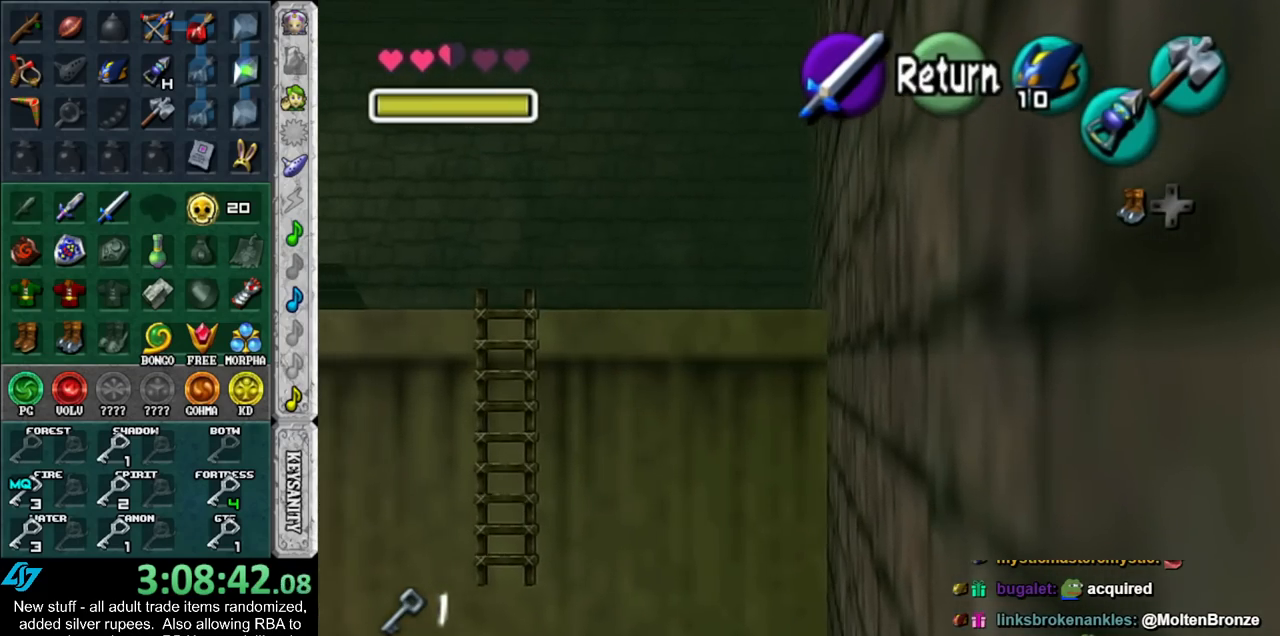
{"buttons": [], "left_stick": "center", "right_stick": "center", "events": []}
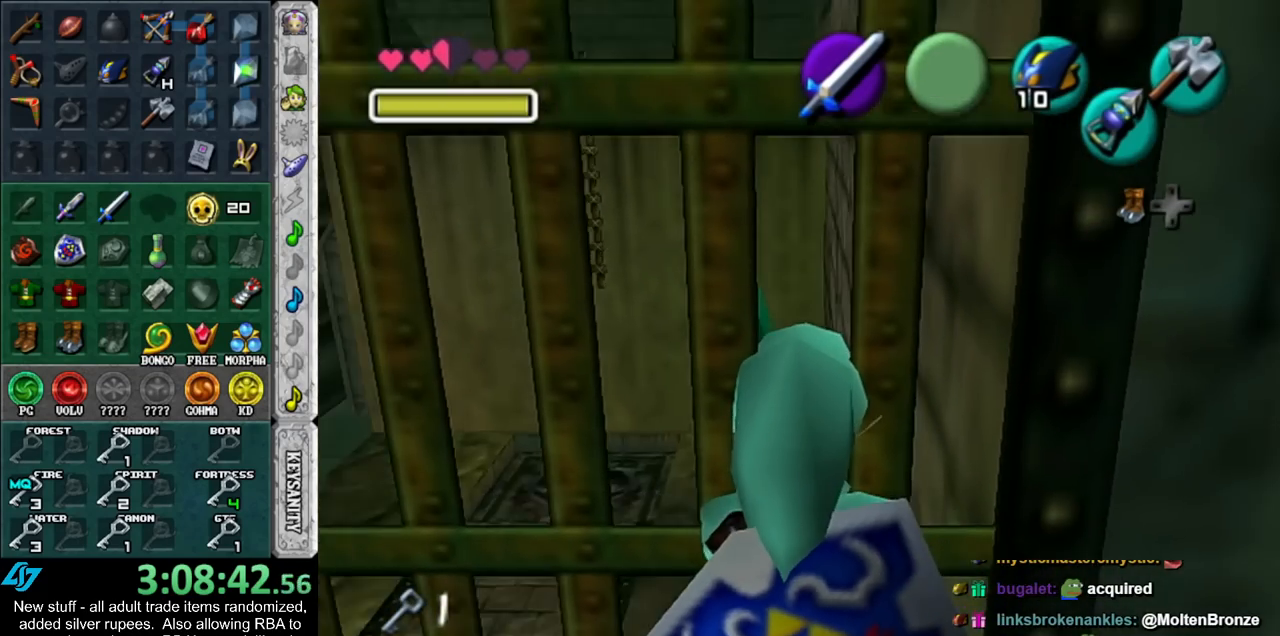
{"buttons": [], "left_stick": "center", "right_stick": "center", "events": []}
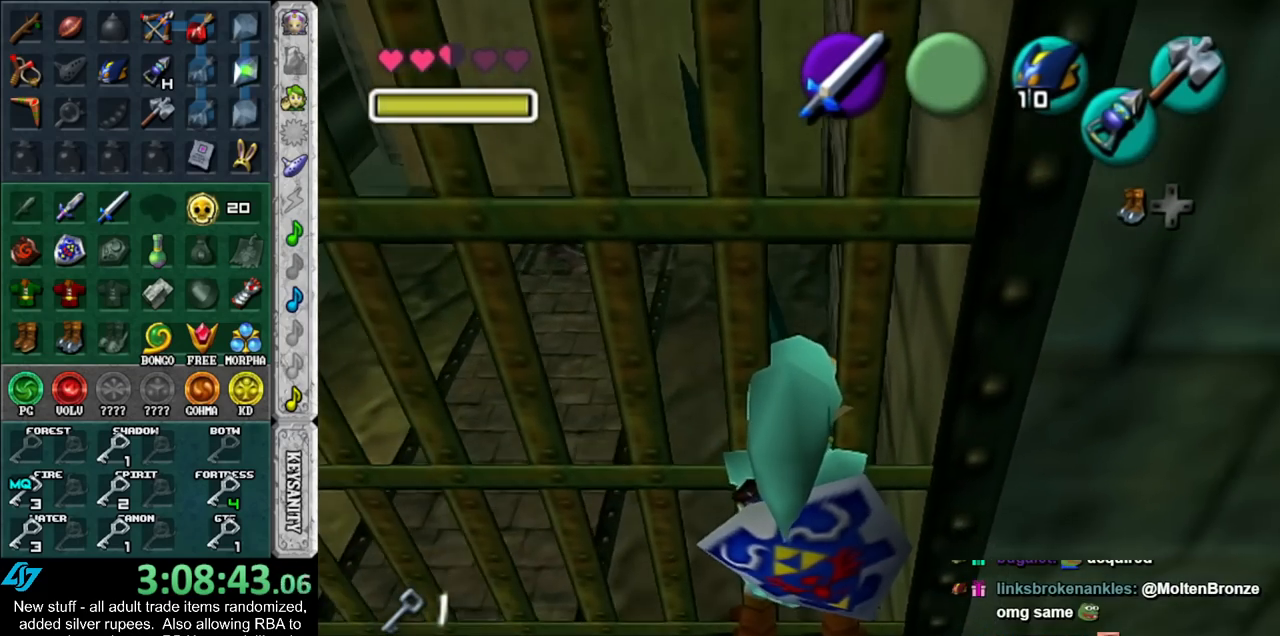
{"buttons": ["L1"], "left_stick": "left", "right_stick": "center", "events": [[133, "L1", "down"], [333, "left_stick", "left"], [367, "A", "down"], [483, "A", "up"]]}
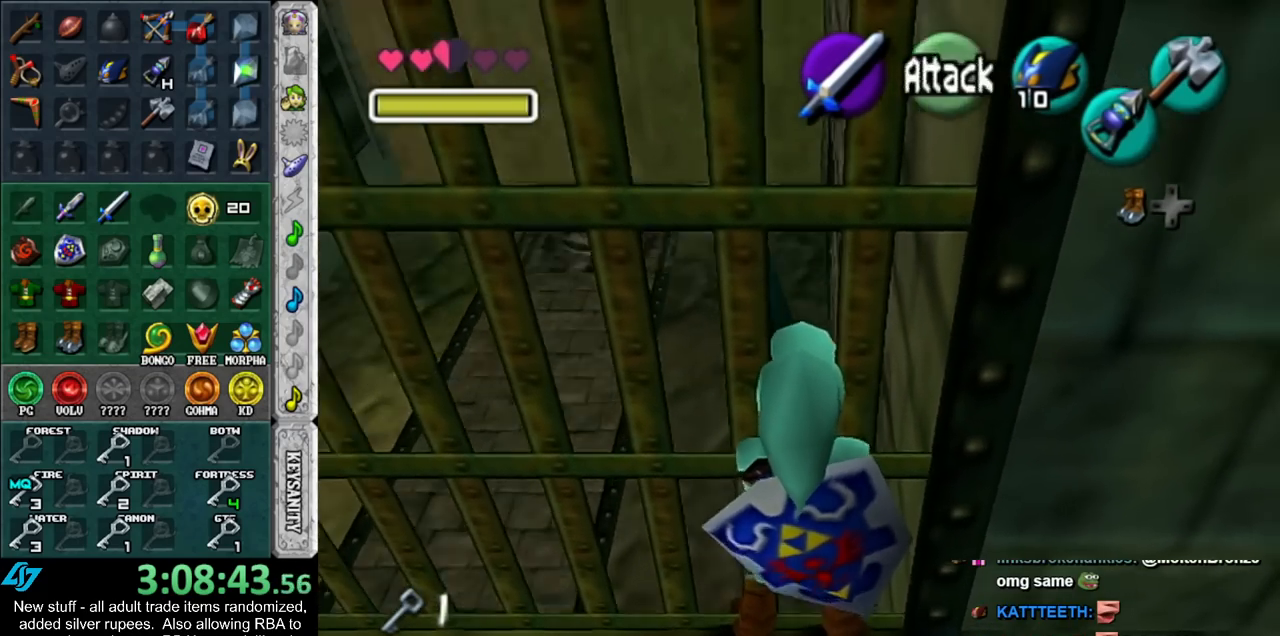
{"buttons": [], "left_stick": "center", "right_stick": "center", "events": [[17, "left_stick", "center"], [200, "left_stick", "left"], [233, "A", "down"], [400, "A", "up"], [433, "left_stick", "center"], [450, "L1", "up"]]}
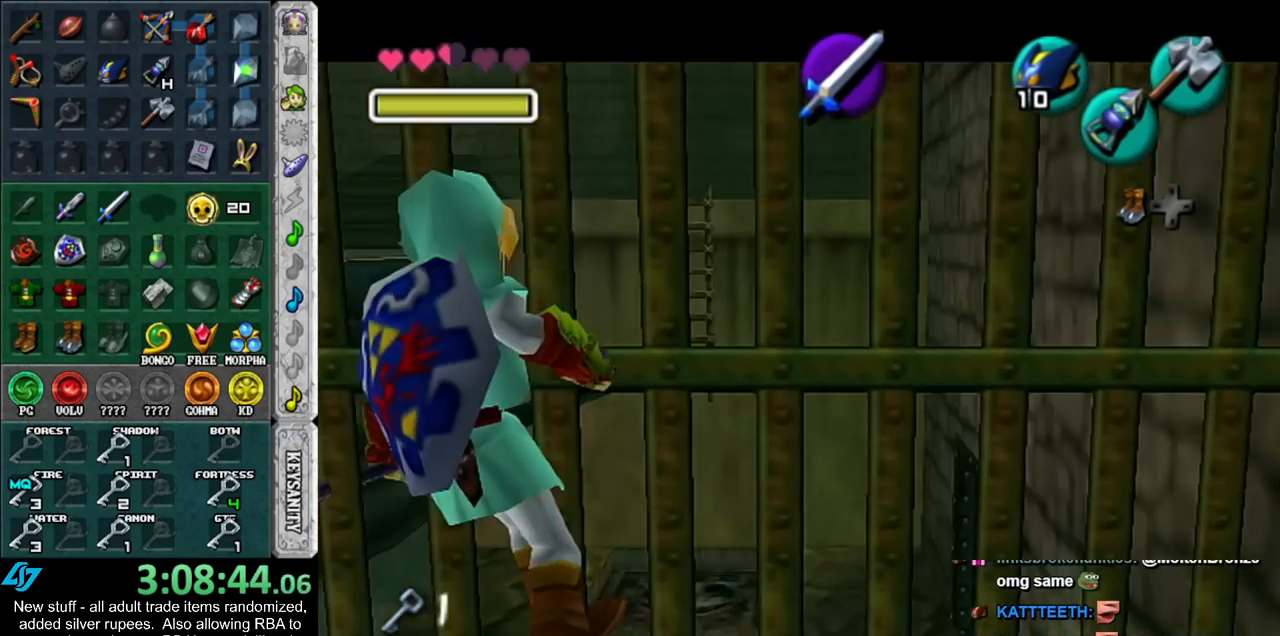
{"buttons": [], "left_stick": "center", "right_stick": "center", "events": []}
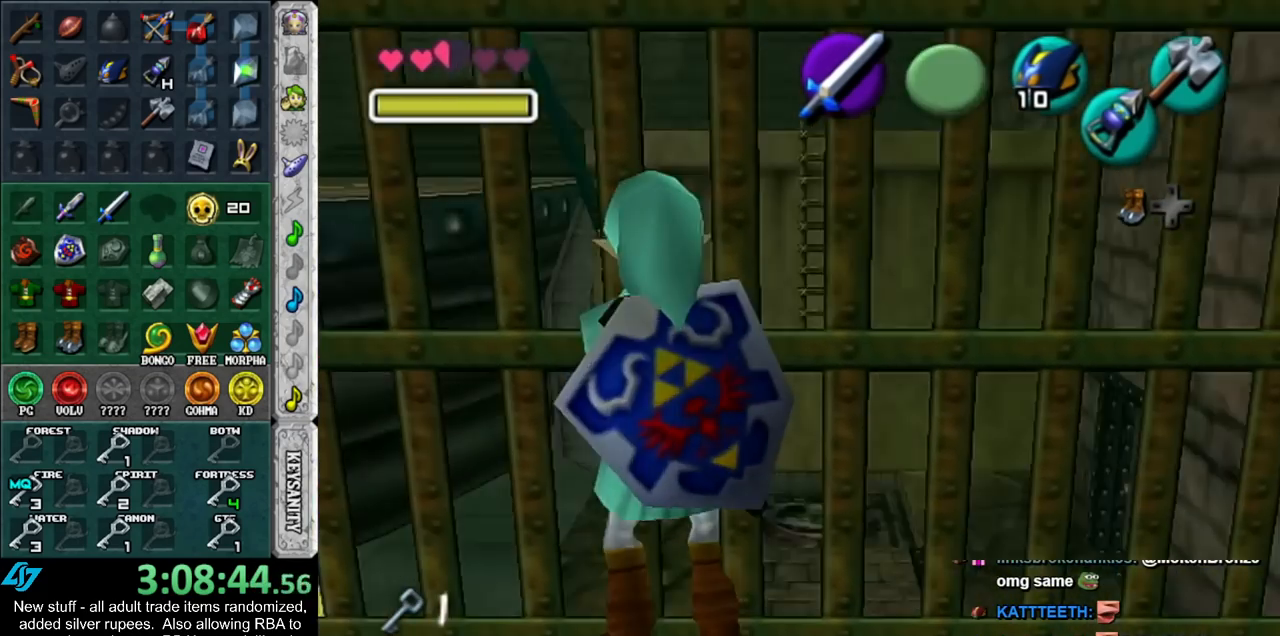
{"buttons": ["L1"], "left_stick": "center", "right_stick": "center", "events": [[400, "L1", "down"]]}
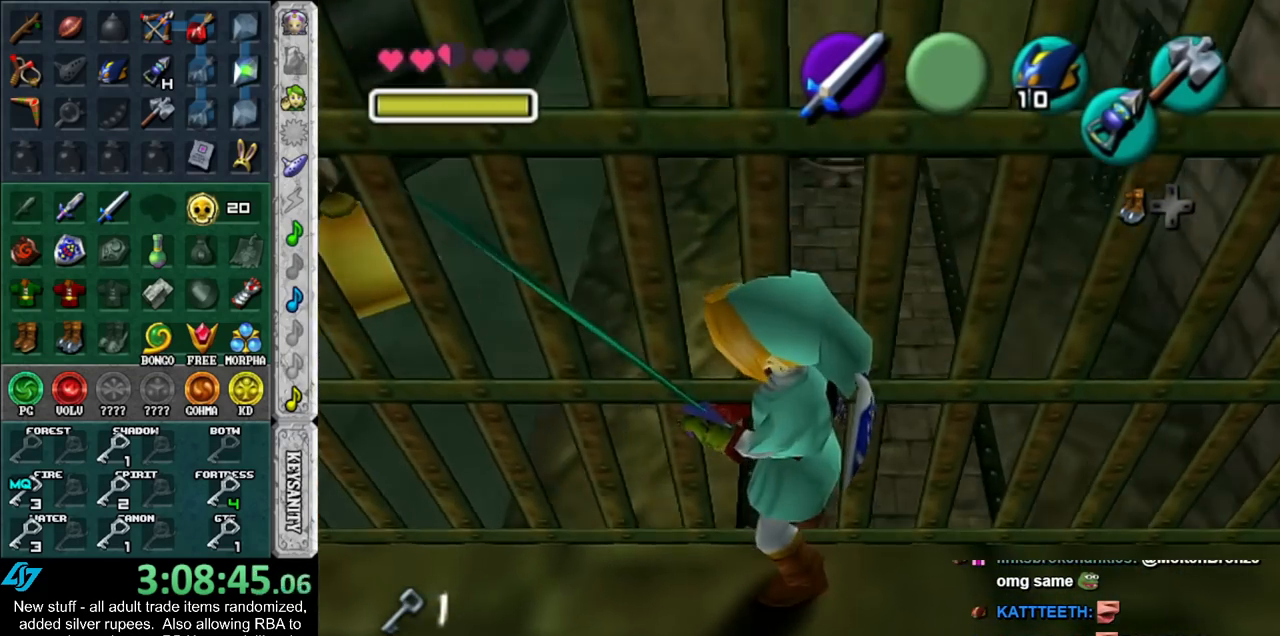
{"buttons": [], "left_stick": "right", "right_stick": "center", "events": [[83, "L1", "up"], [233, "right_stick", "up"], [400, "left_stick", "right"], [400, "right_stick", "center"]]}
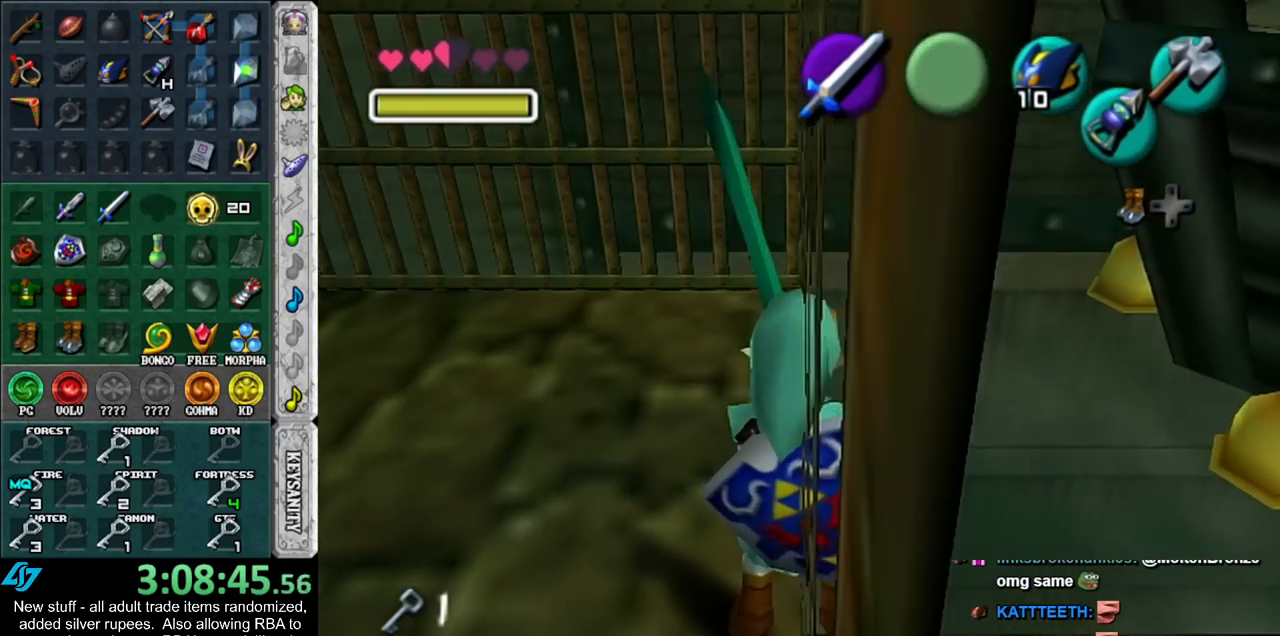
{"buttons": [], "left_stick": "center", "right_stick": "center", "events": [[17, "right_stick", "up"], [50, "left_stick", "center"], [167, "right_stick", "center"], [233, "L1", "down"], [417, "L1", "up"]]}
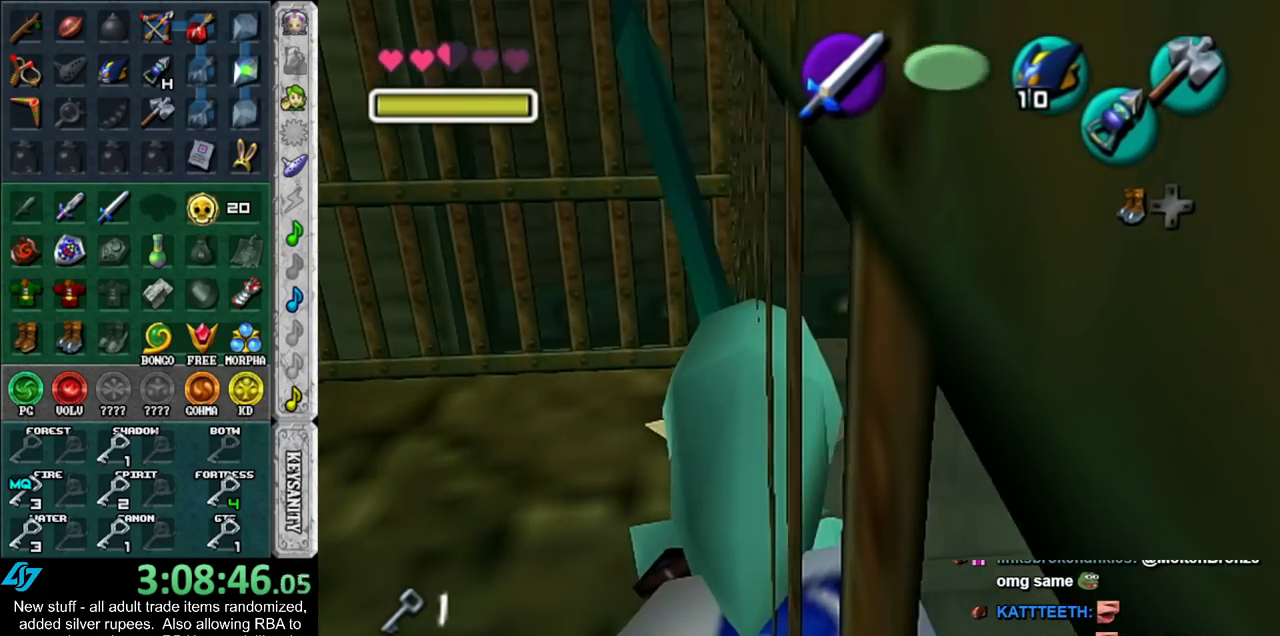
{"buttons": ["A"], "left_stick": "up", "right_stick": "center", "events": [[400, "left_stick", "up"], [450, "A", "down"]]}
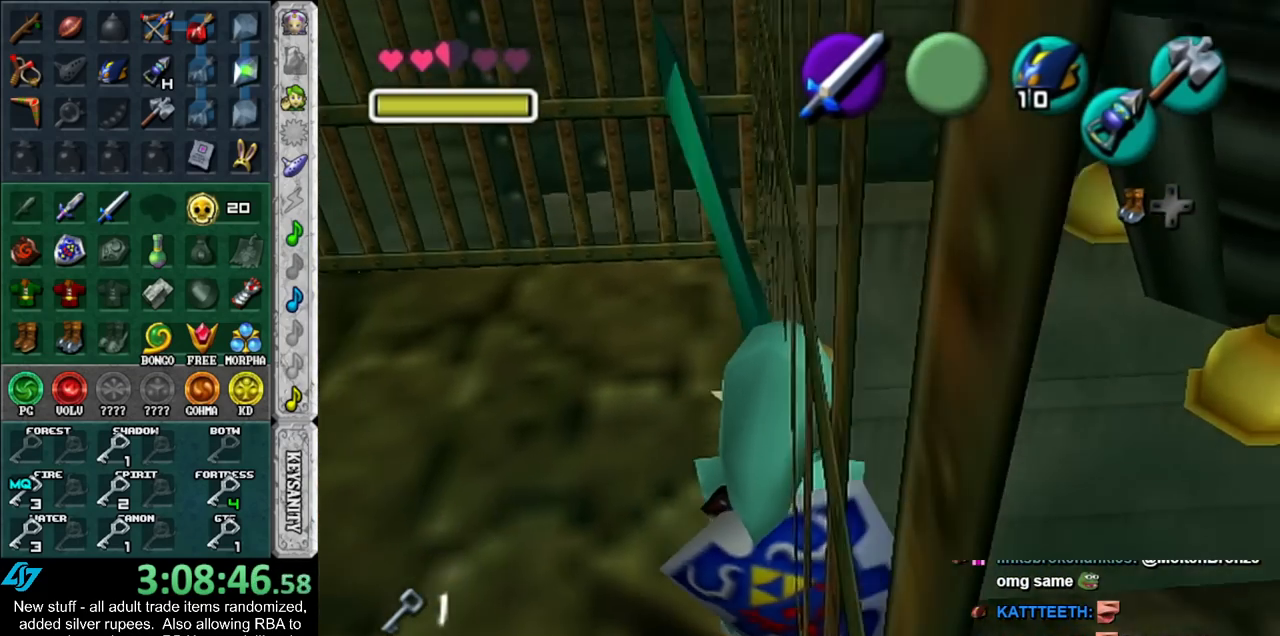
{"buttons": [], "left_stick": "up", "right_stick": "center", "events": [[83, "A", "up"], [333, "START", "down"], [450, "START", "up"]]}
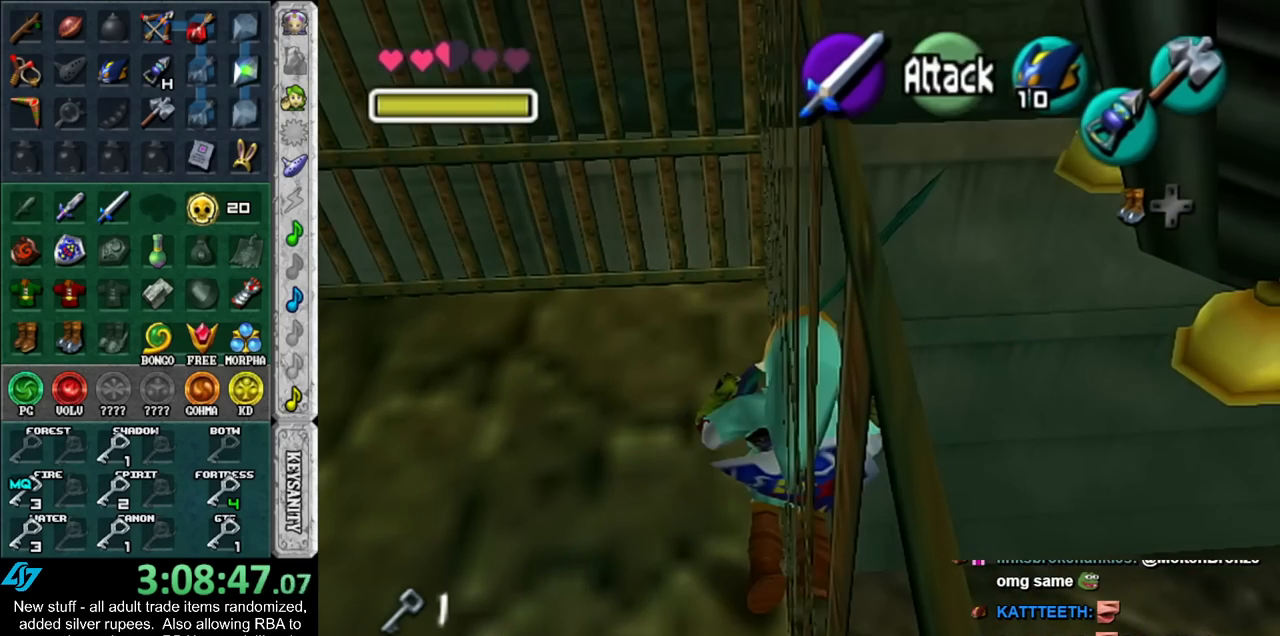
{"buttons": [], "left_stick": "down", "right_stick": "center", "events": [[267, "left_stick", "center"], [400, "left_stick", "down"]]}
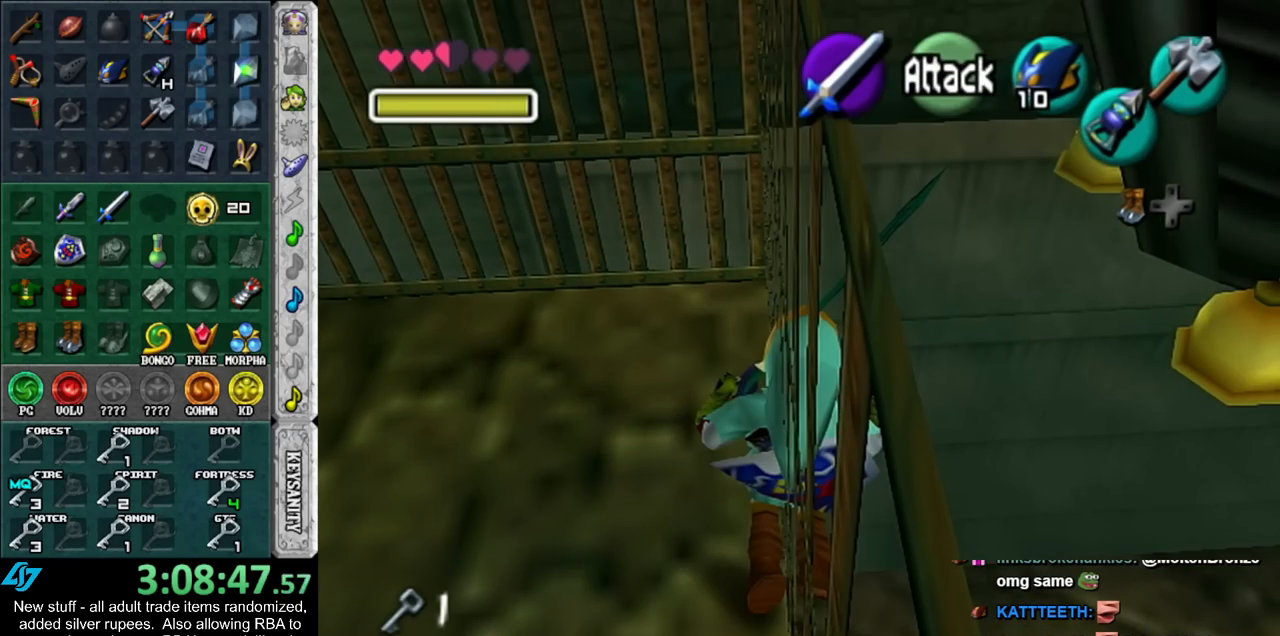
{"buttons": [], "left_stick": "down", "right_stick": "center", "events": []}
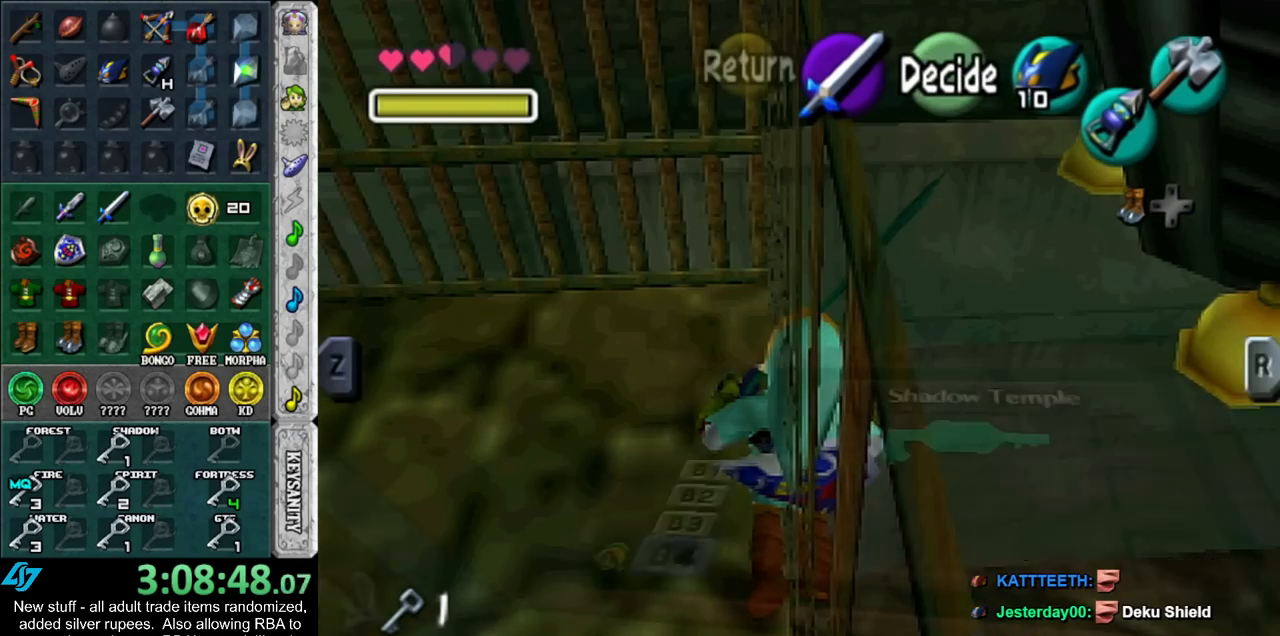
{"buttons": [], "left_stick": "down", "right_stick": "center", "events": []}
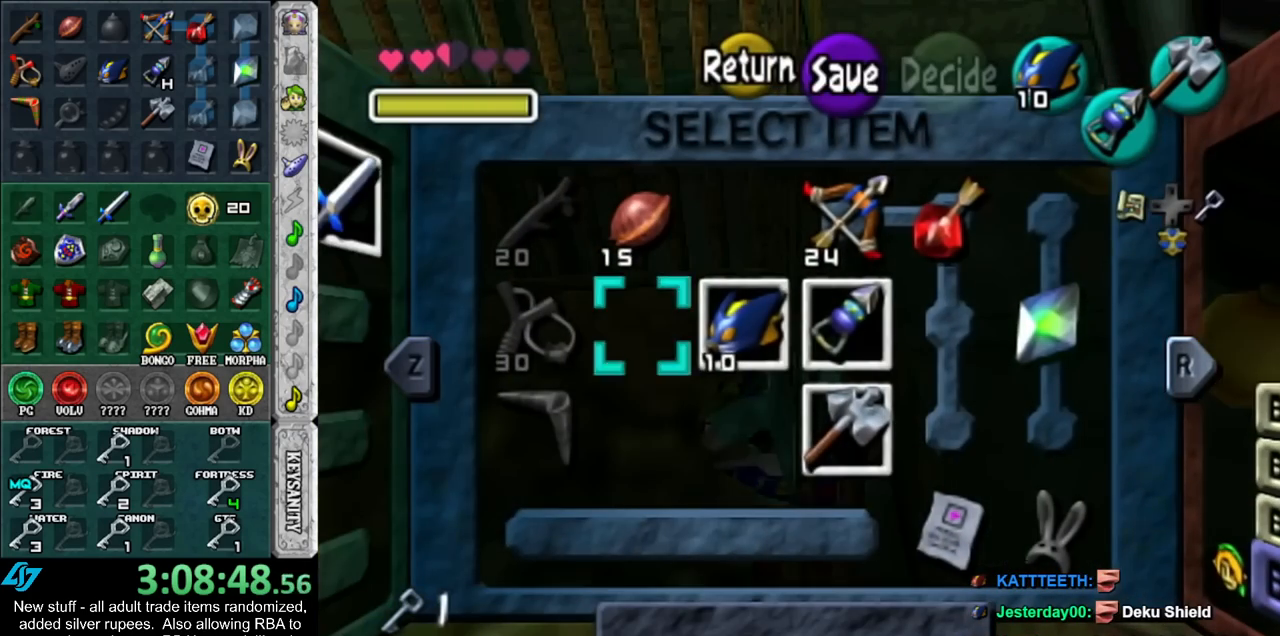
{"buttons": ["START"], "left_stick": "down", "right_stick": "center", "events": [[417, "START", "down"]]}
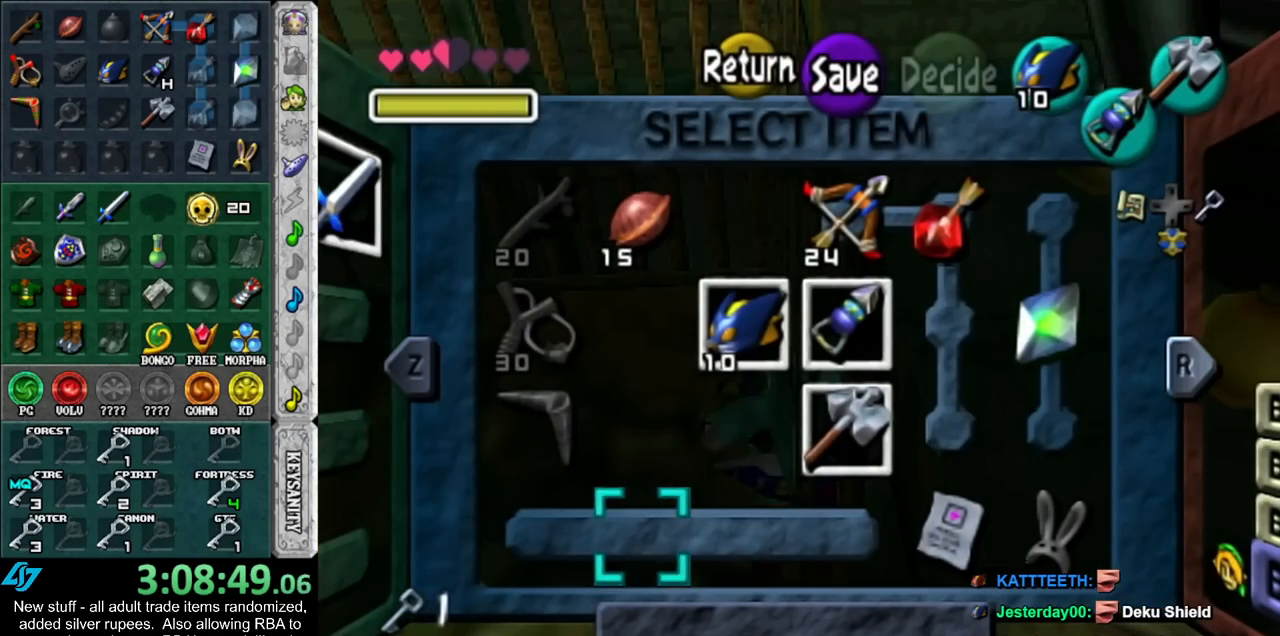
{"buttons": [], "left_stick": "down", "right_stick": "center", "events": [[83, "START", "up"]]}
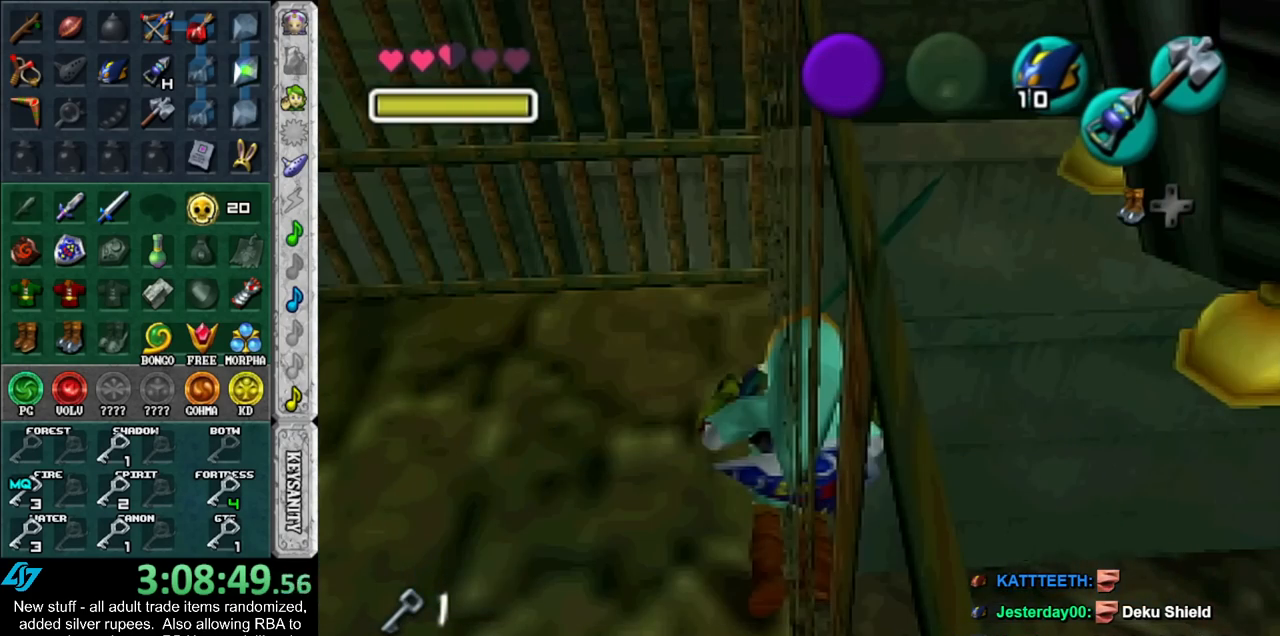
{"buttons": [], "left_stick": "down", "right_stick": "center", "events": []}
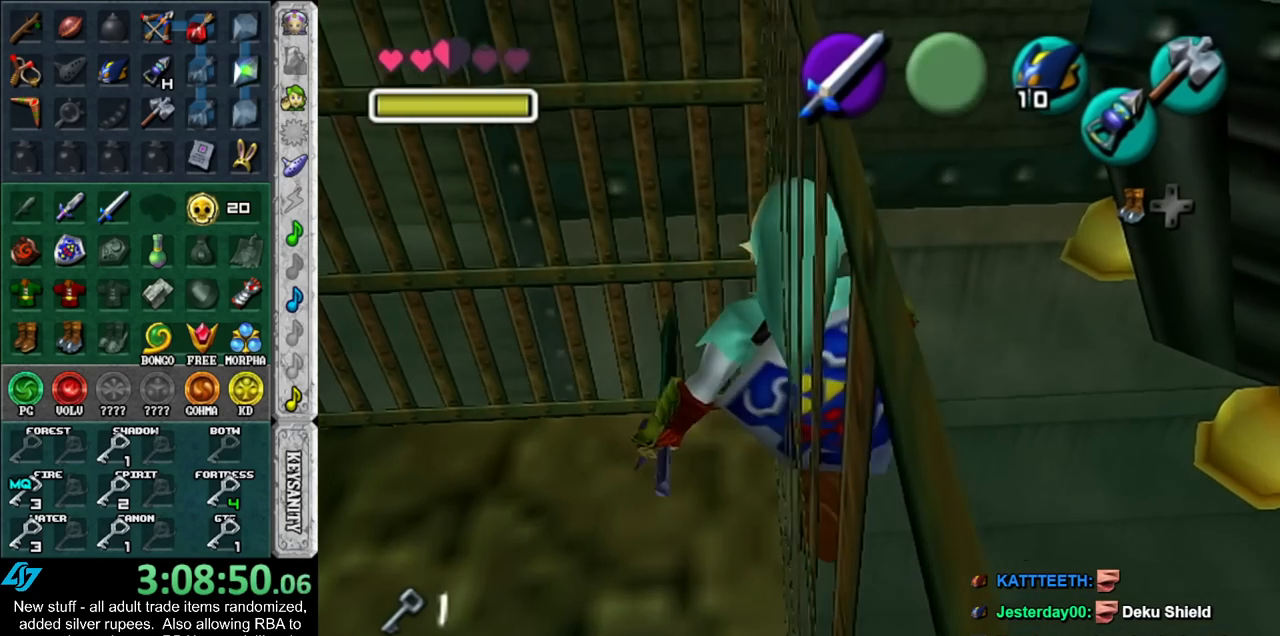
{"buttons": [], "left_stick": "center", "right_stick": "center", "events": [[400, "left_stick", "center"]]}
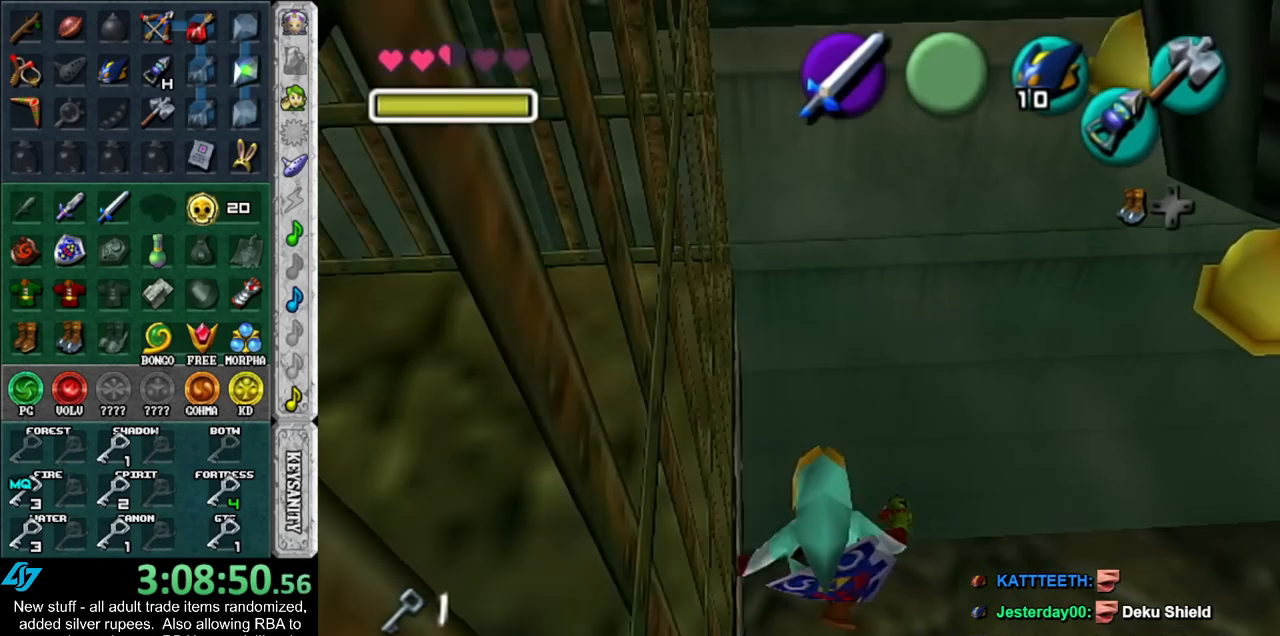
{"buttons": [], "left_stick": "right", "right_stick": "center", "events": [[83, "left_stick", "right"]]}
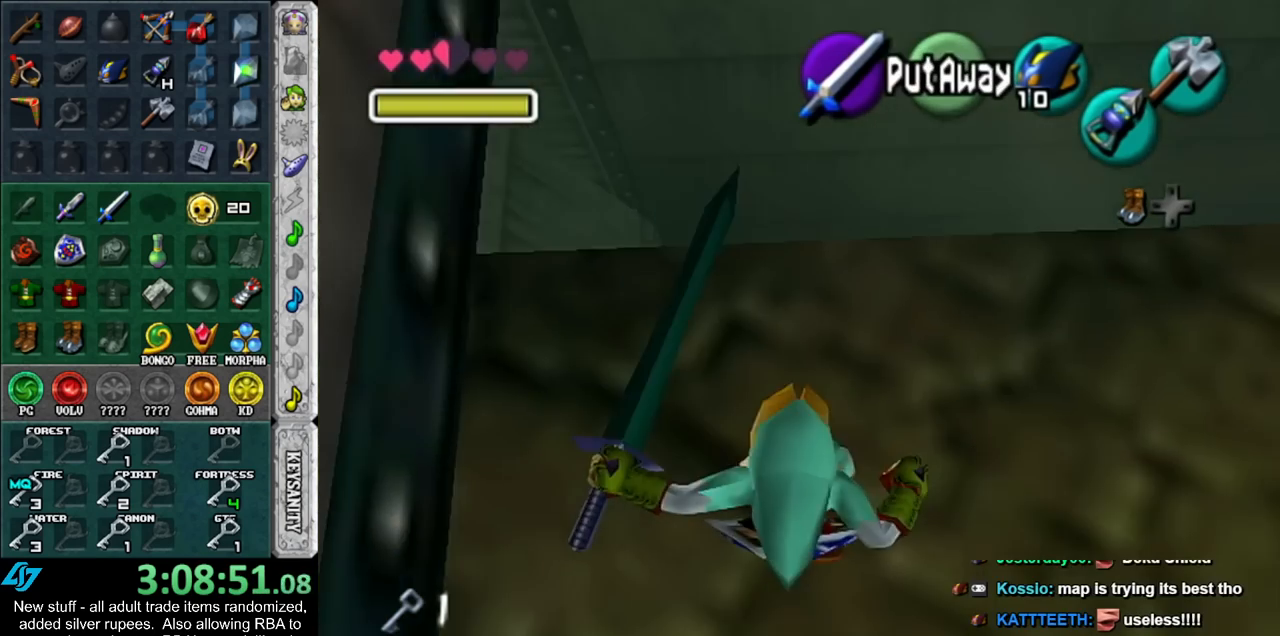
{"buttons": [], "left_stick": "up-right", "right_stick": "center", "events": [[83, "A", "down"], [167, "A", "up"], [233, "A", "down"], [333, "A", "up"], [417, "left_stick", "up-right"]]}